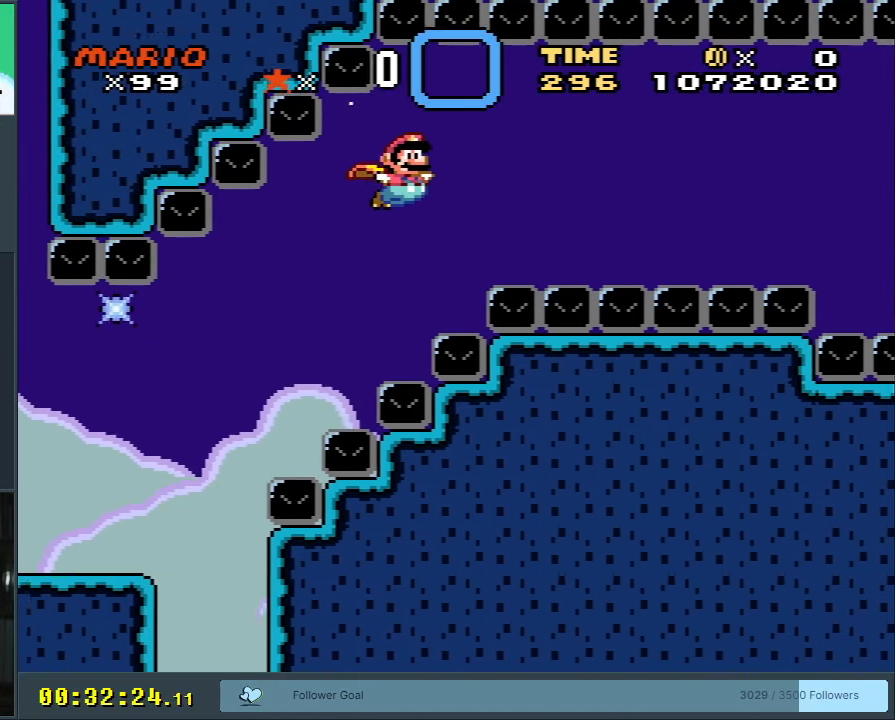
Gameplay with a controller (Nintendo layout); each line is a JSON object with the inputs held at the frame after it. "events" lists button and stick changes between this image and that frame as [ms after this image, input, new state], when the widget could be followed in between. Not read: L3 R3.
{"buttons": ["Y", "DPAD_LEFT"], "events": [[367, "DPAD_LEFT", "down"]]}
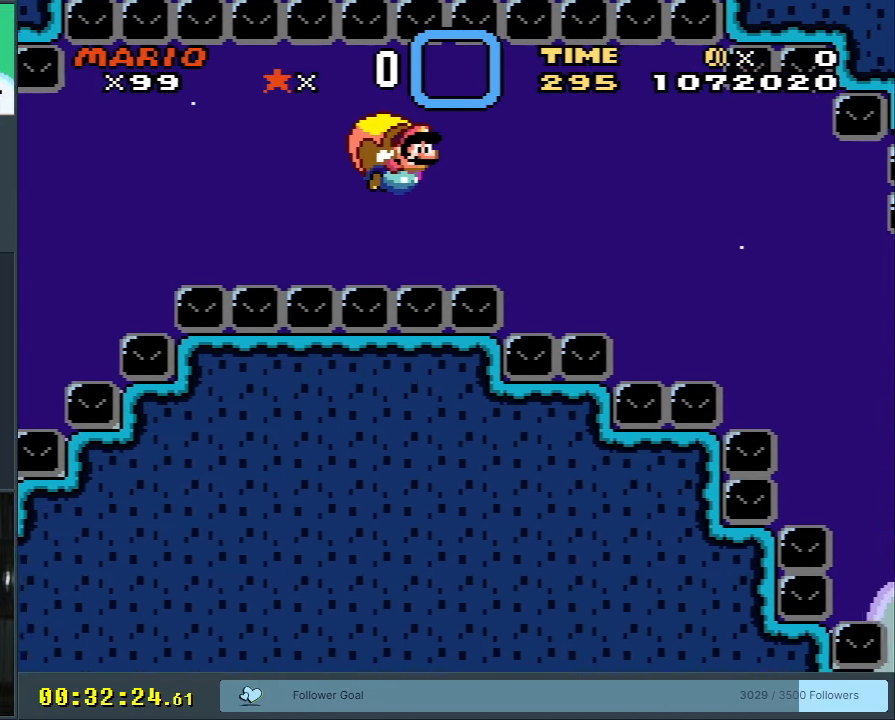
{"buttons": ["Y", "DPAD_RIGHT"], "events": [[350, "DPAD_LEFT", "up"], [350, "DPAD_RIGHT", "down"]]}
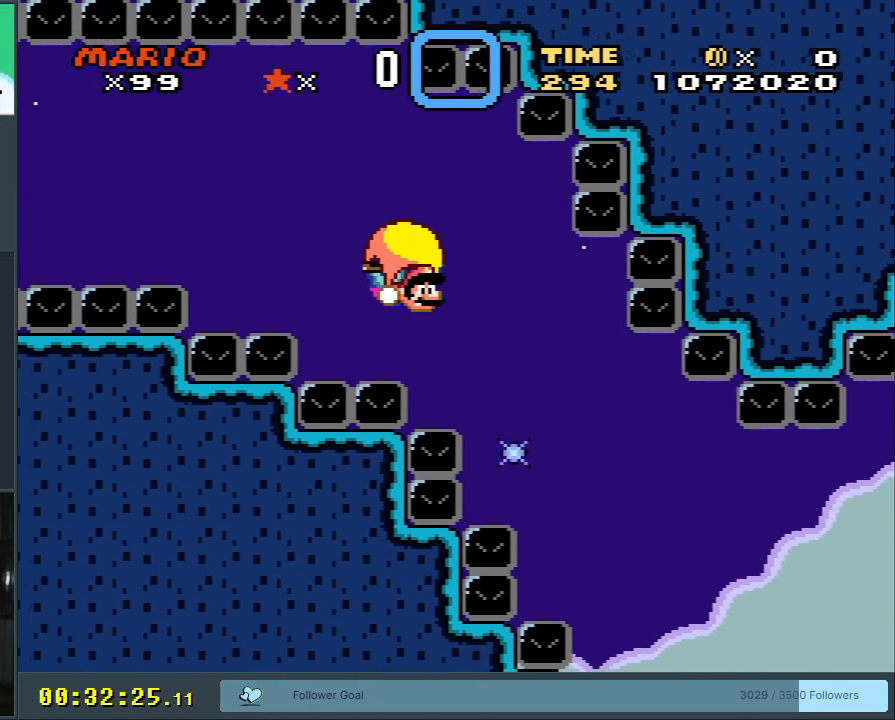
{"buttons": ["Y", "DPAD_LEFT"], "events": [[367, "DPAD_RIGHT", "up"], [383, "DPAD_LEFT", "down"]]}
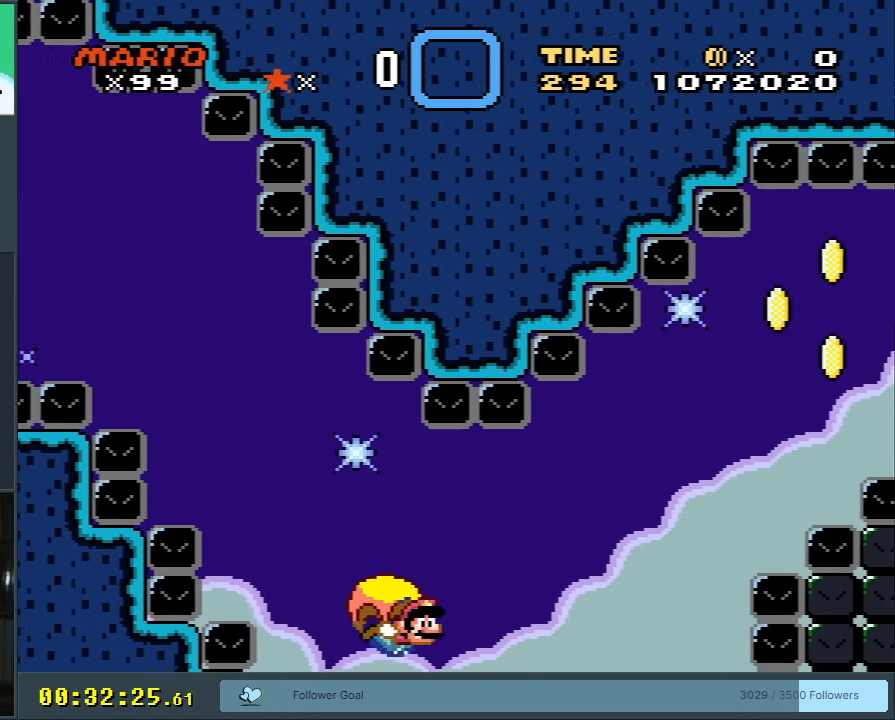
{"buttons": ["Y", "DPAD_LEFT"], "events": [[267, "B", "down"], [400, "B", "up"]]}
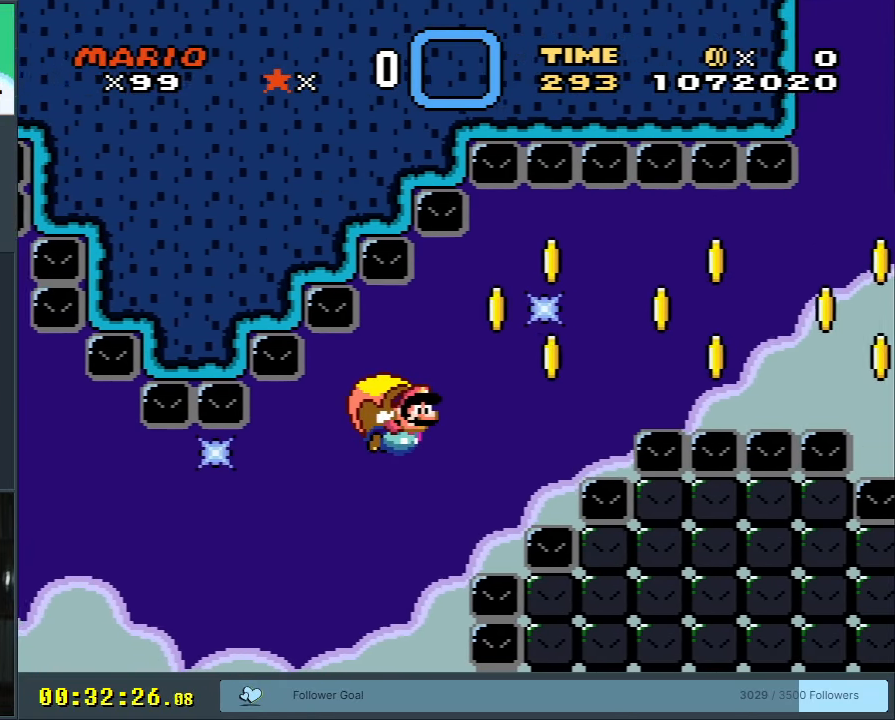
{"buttons": ["Y", "DPAD_LEFT"], "events": [[67, "B", "down"], [200, "B", "up"], [333, "B", "down"], [450, "B", "up"]]}
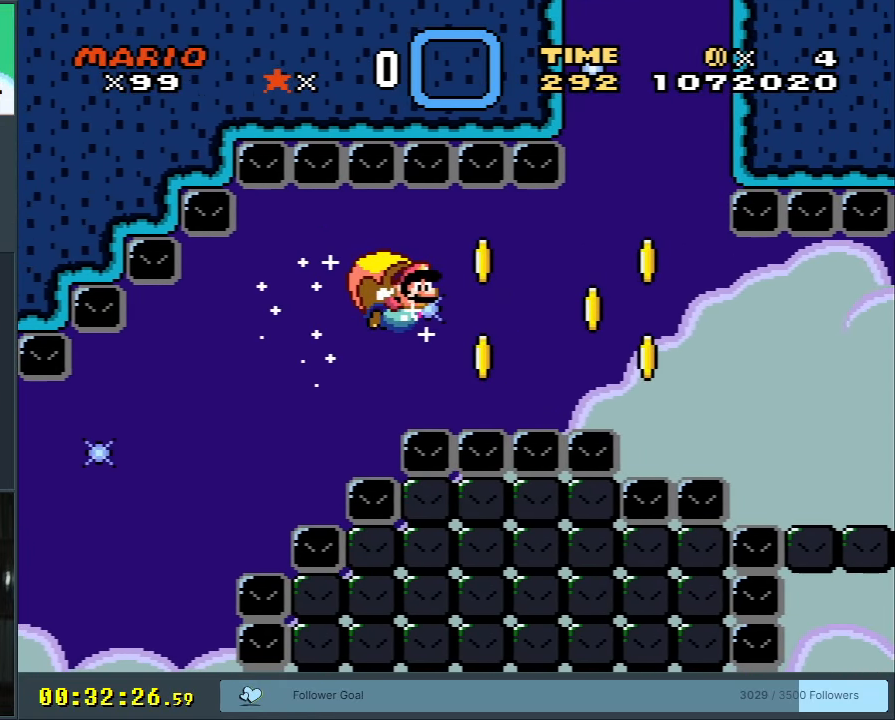
{"buttons": ["Y", "DPAD_LEFT"], "events": [[50, "B", "down"], [167, "B", "up"], [250, "B", "down"], [400, "B", "up"]]}
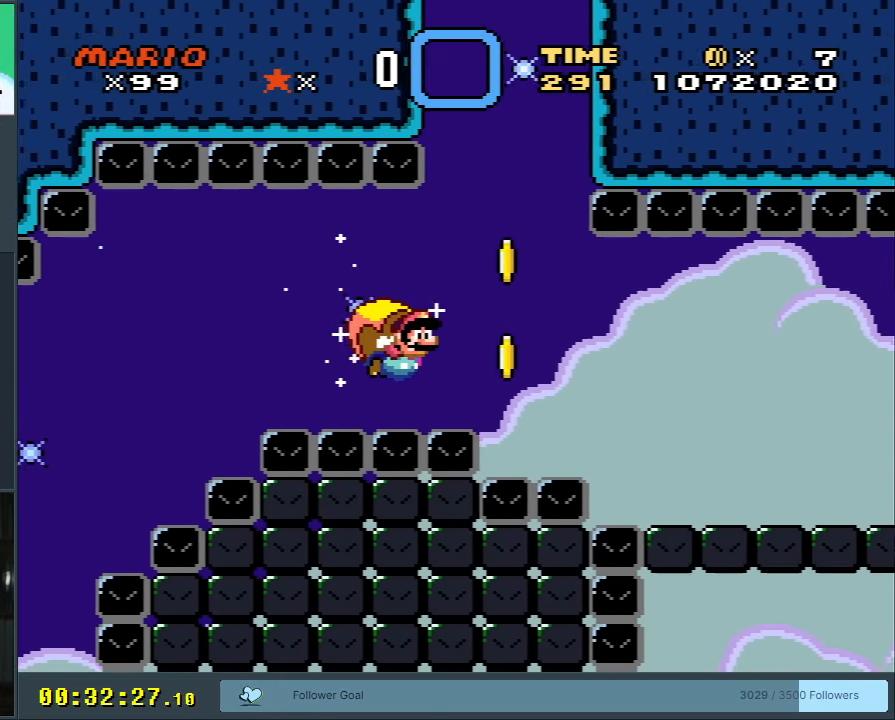
{"buttons": ["Y", "DPAD_LEFT"], "events": [[17, "DPAD_LEFT", "up"], [117, "DPAD_LEFT", "down"]]}
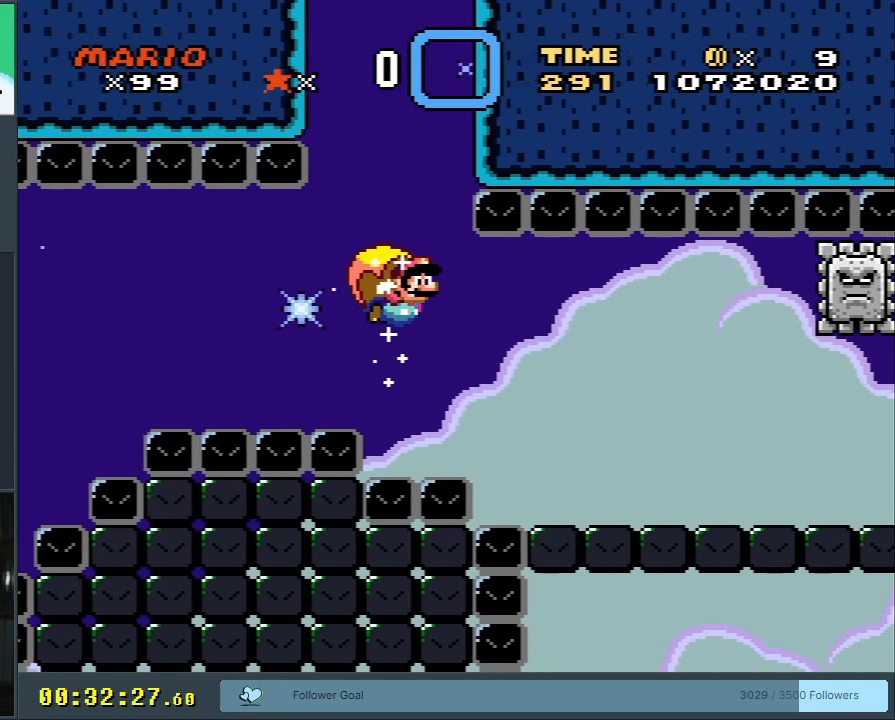
{"buttons": ["Y"], "events": [[17, "B", "down"], [150, "B", "up"], [217, "B", "down"], [300, "B", "up"], [367, "DPAD_LEFT", "up"]]}
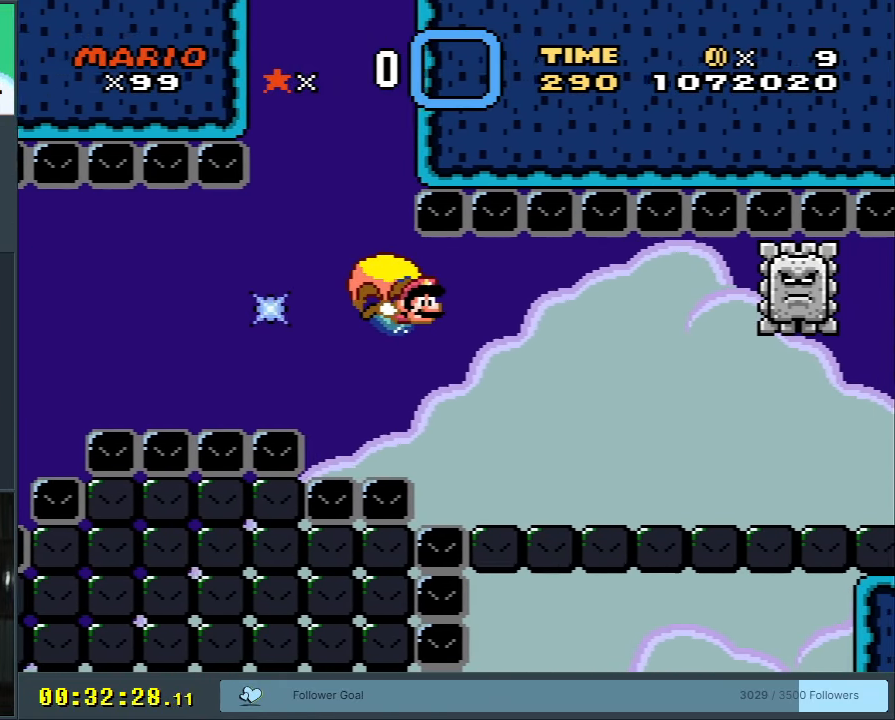
{"buttons": ["Y"], "events": [[200, "DPAD_LEFT", "down"], [417, "DPAD_LEFT", "up"]]}
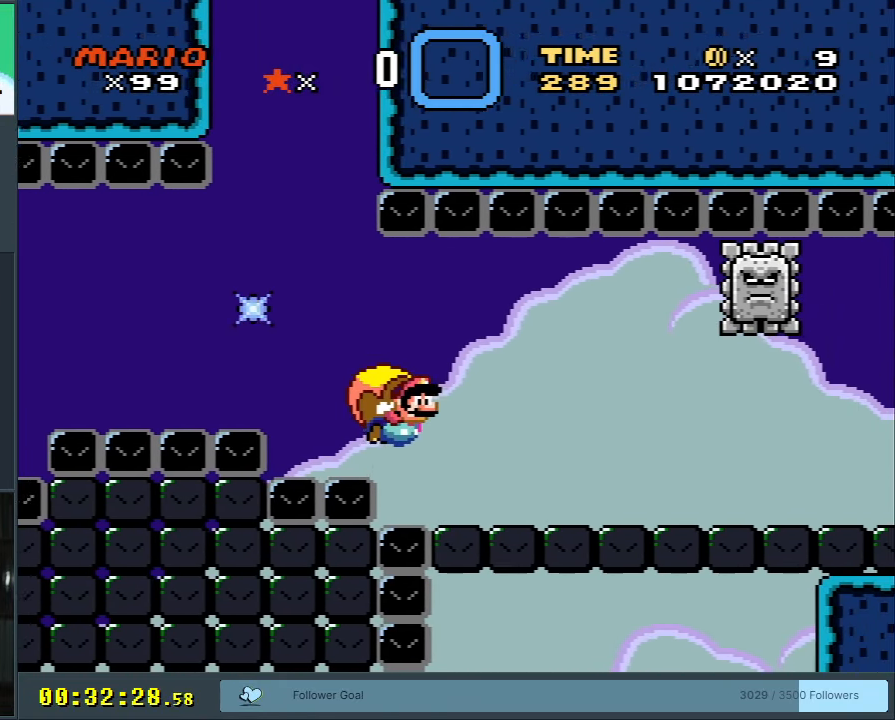
{"buttons": ["Y"], "events": []}
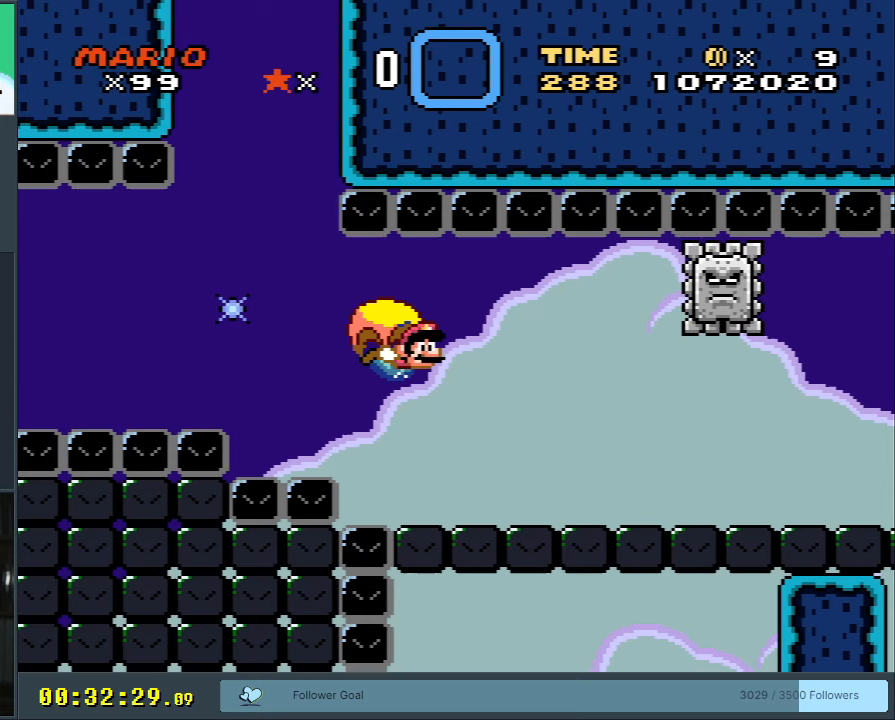
{"buttons": ["Y", "DPAD_LEFT"], "events": [[150, "DPAD_LEFT", "down"]]}
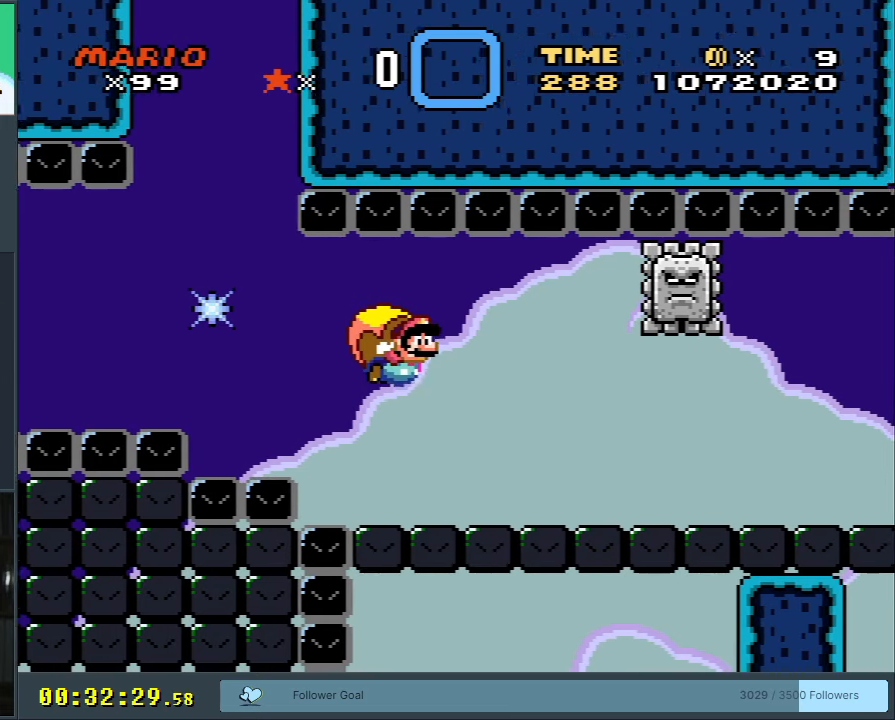
{"buttons": ["B", "Y", "DPAD_DOWN", "DPAD_LEFT"], "events": [[100, "B", "down"], [100, "DPAD_DOWN", "down"]]}
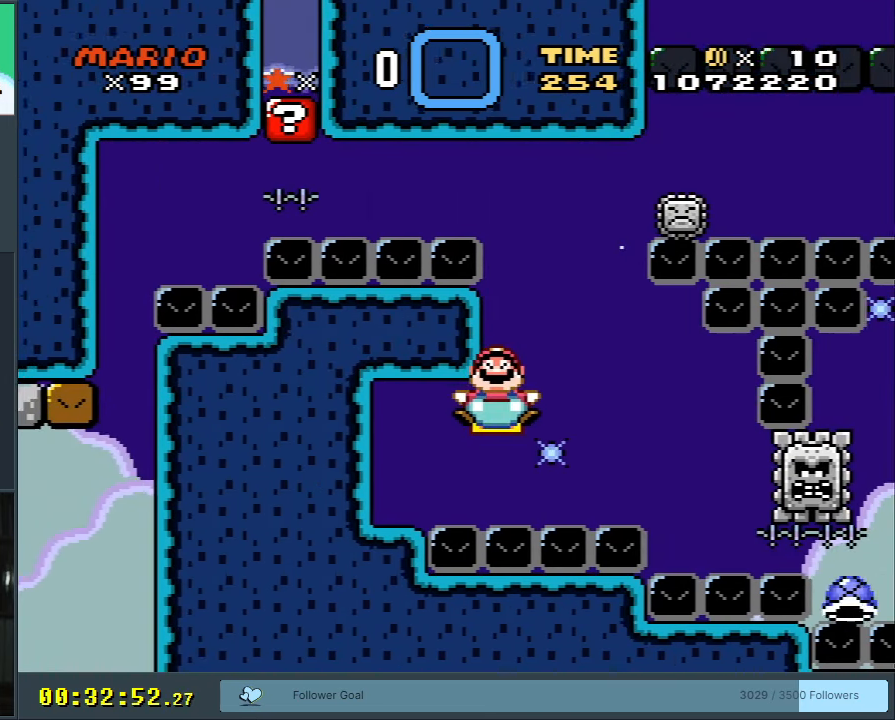
{"buttons": ["B", "Y", "DPAD_DOWN"], "events": [[483, "DPAD_LEFT", "up"]]}
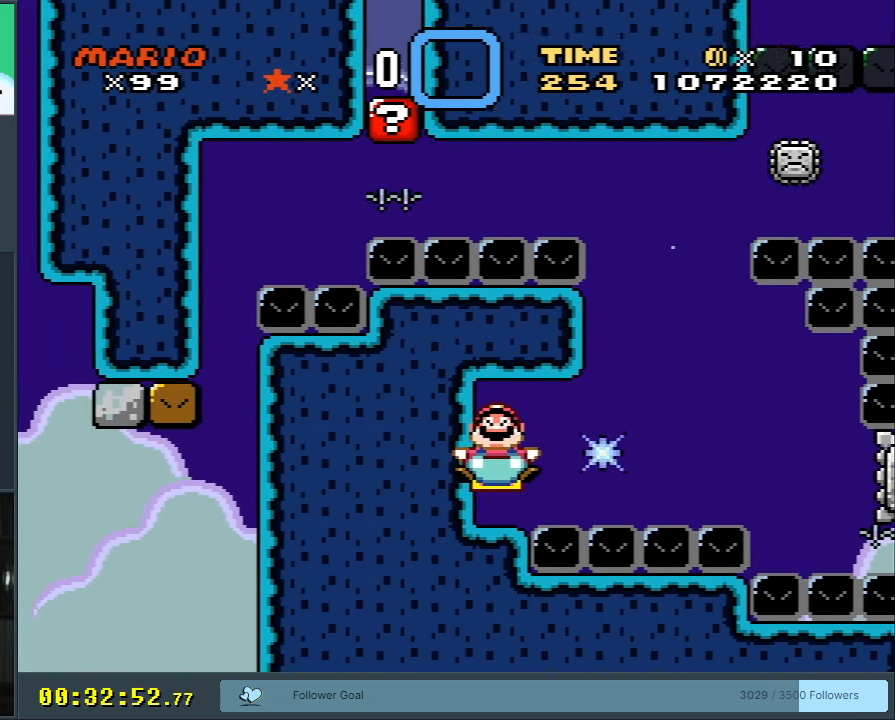
{"buttons": ["B", "Y", "DPAD_DOWN"], "events": []}
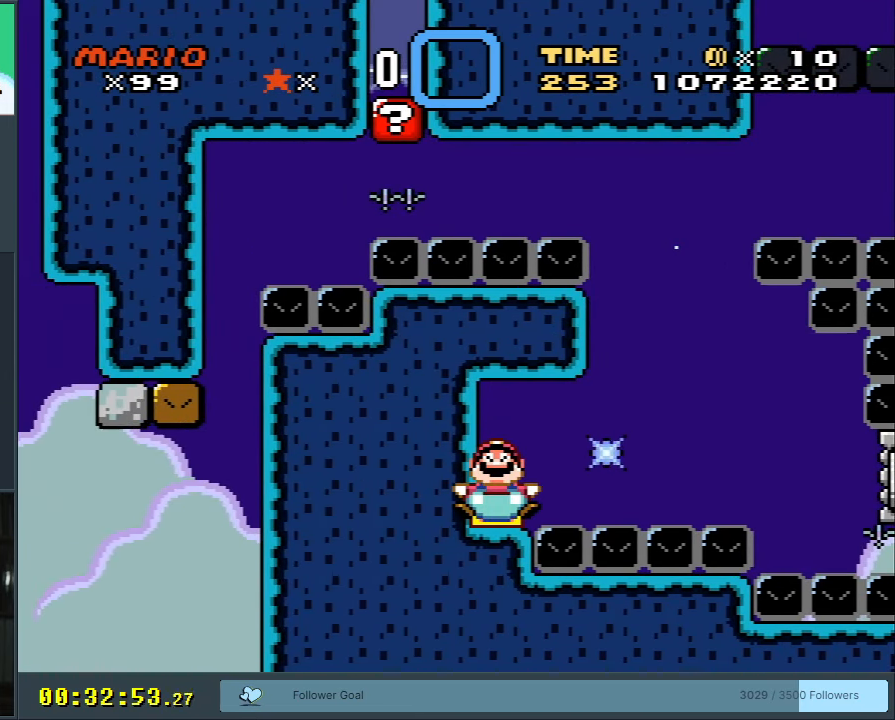
{"buttons": ["B", "Y", "DPAD_RIGHT"], "events": [[200, "DPAD_DOWN", "up"], [400, "DPAD_RIGHT", "down"]]}
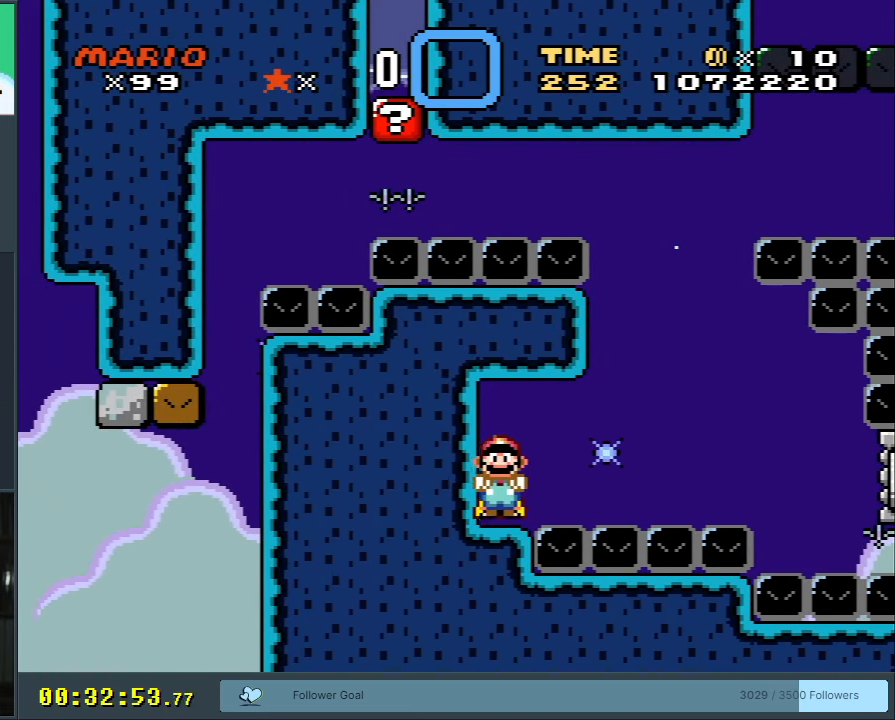
{"buttons": ["B", "Y", "DPAD_RIGHT"], "events": [[167, "DPAD_RIGHT", "up"], [183, "DPAD_RIGHT", "down"]]}
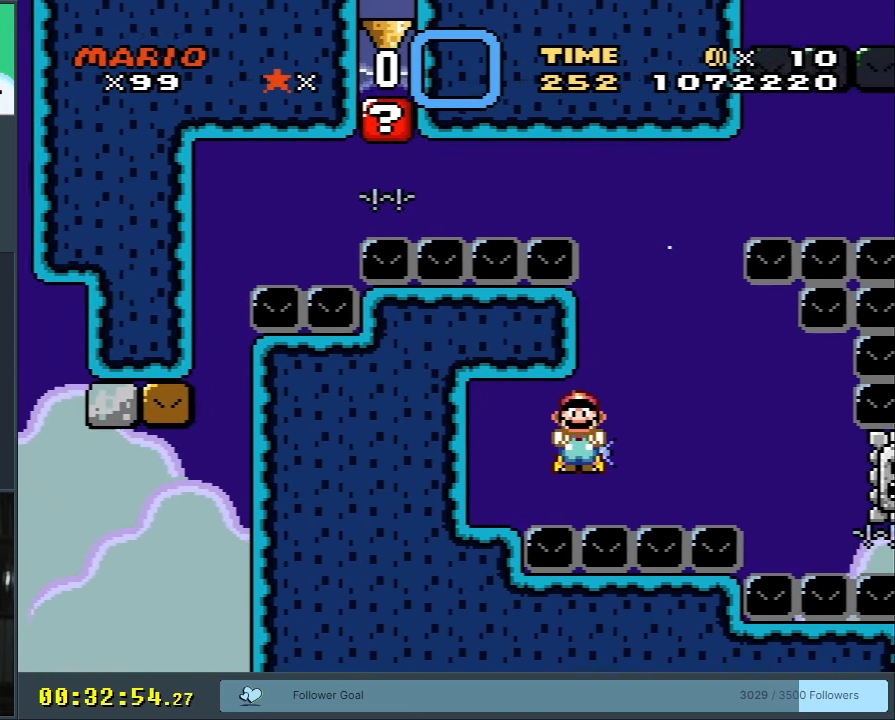
{"buttons": ["B", "Y"], "events": [[83, "DPAD_RIGHT", "up"], [267, "DPAD_RIGHT", "down"], [400, "DPAD_RIGHT", "up"]]}
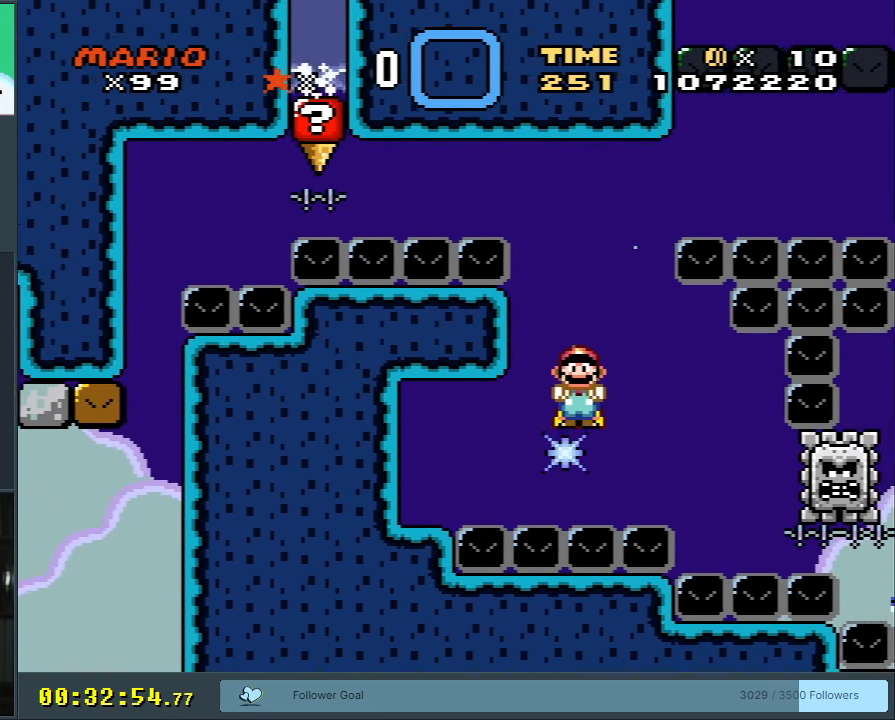
{"buttons": ["B", "Y"], "events": [[17, "DPAD_RIGHT", "down"], [100, "DPAD_RIGHT", "up"]]}
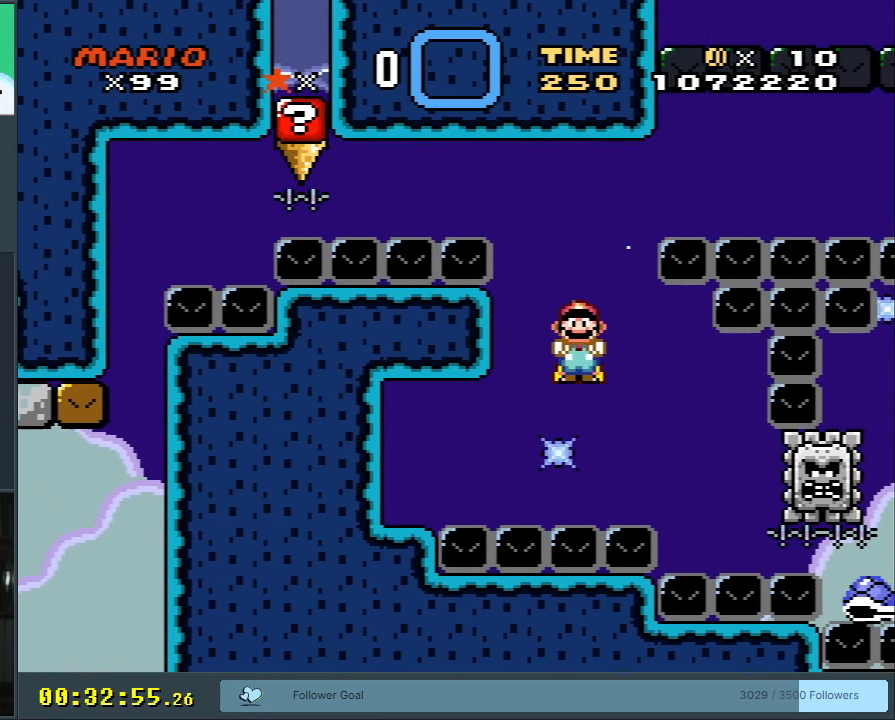
{"buttons": ["B", "Y"], "events": []}
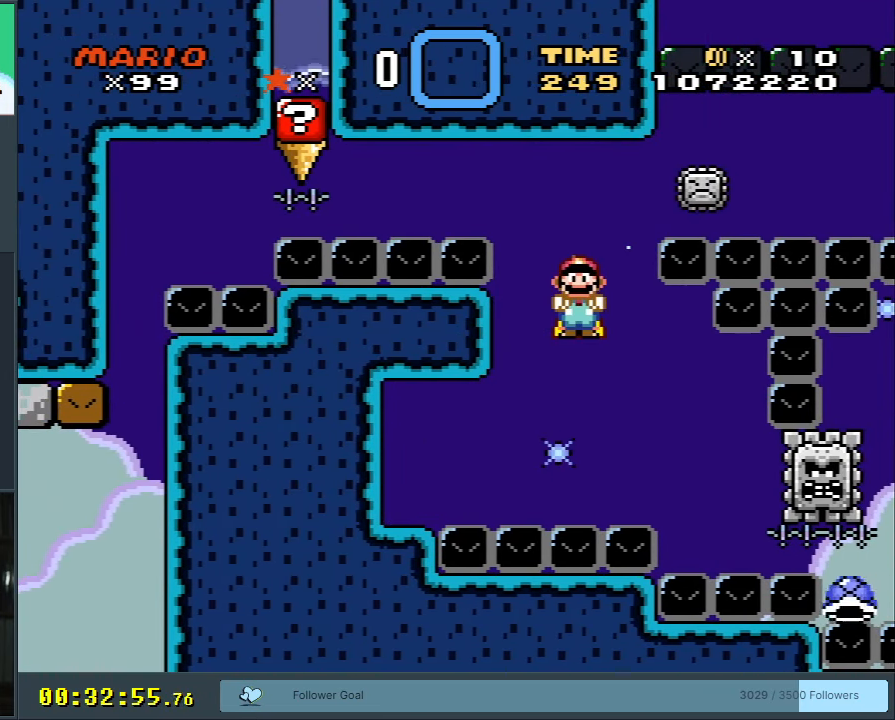
{"buttons": ["B", "Y", "DPAD_DOWN"], "events": [[483, "DPAD_DOWN", "down"]]}
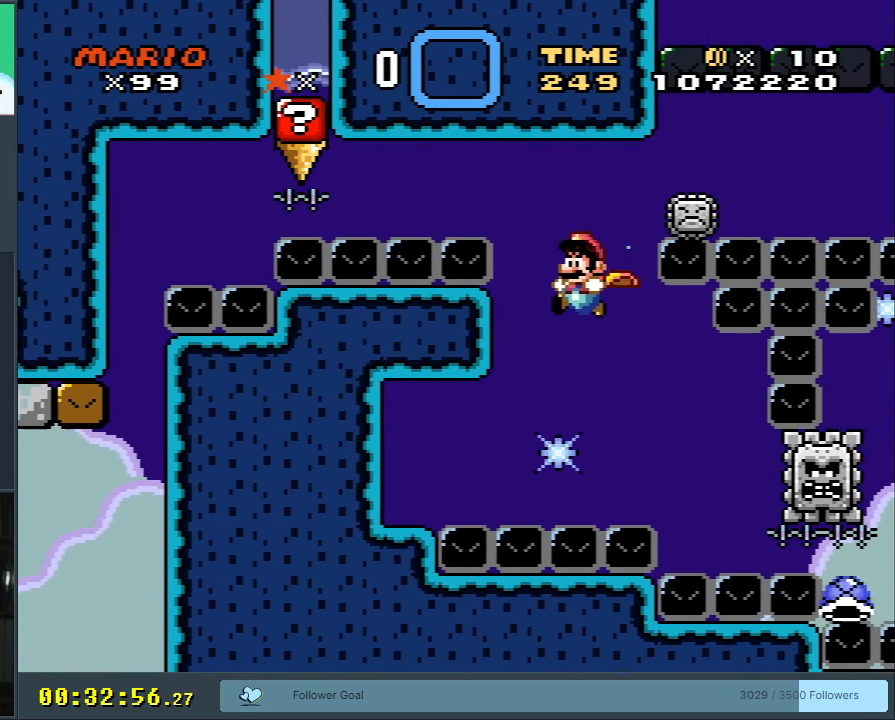
{"buttons": ["B", "Y", "DPAD_RIGHT"], "events": [[150, "DPAD_DOWN", "up"], [283, "DPAD_RIGHT", "down"]]}
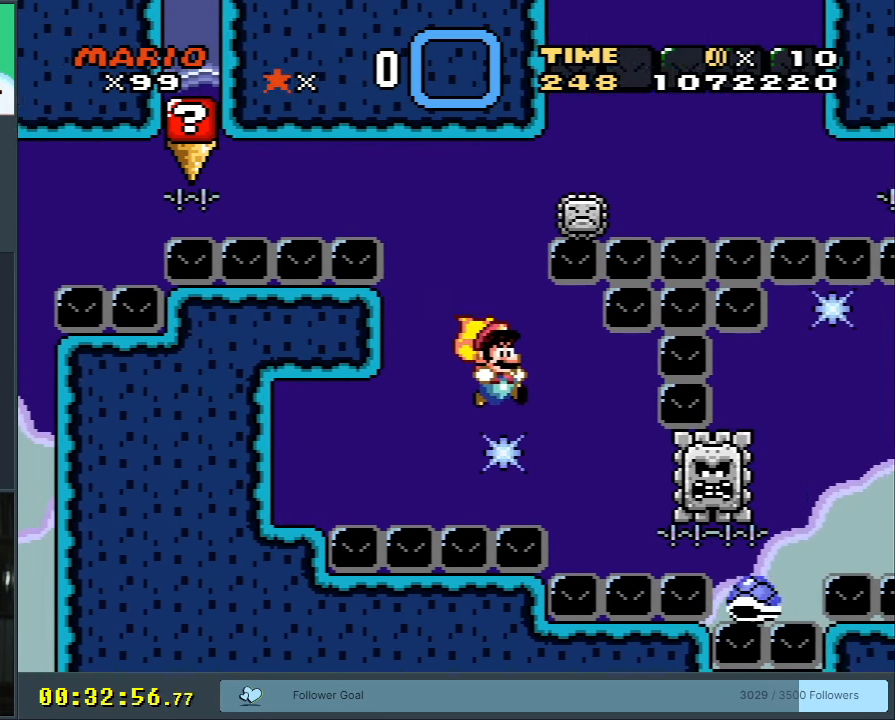
{"buttons": ["B", "Y", "DPAD_RIGHT"], "events": [[17, "DPAD_RIGHT", "up"], [67, "DPAD_LEFT", "down"], [233, "DPAD_LEFT", "up"], [267, "DPAD_RIGHT", "down"]]}
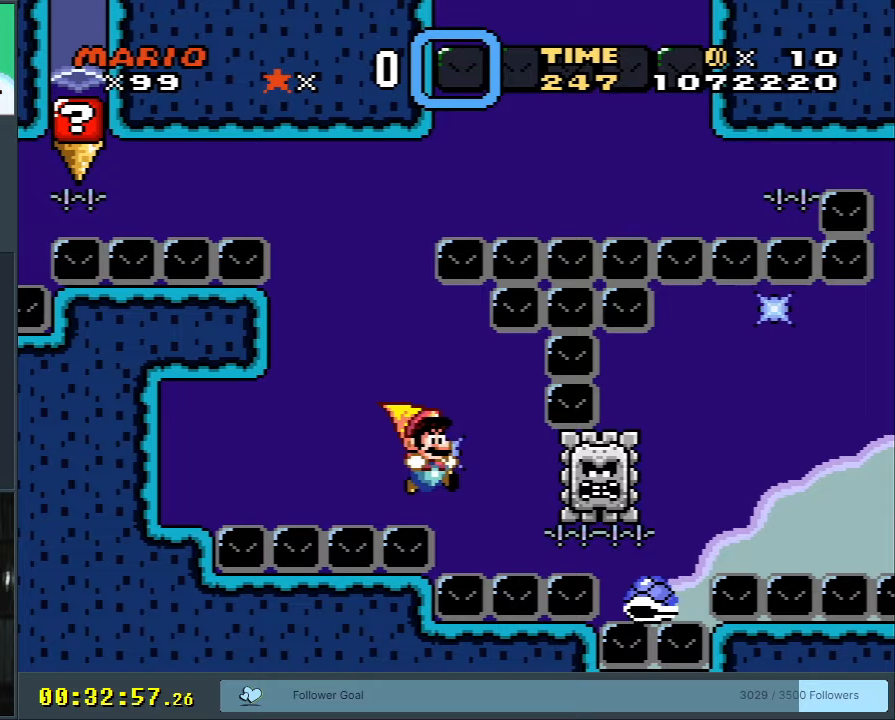
{"buttons": ["B", "Y", "DPAD_RIGHT"], "events": []}
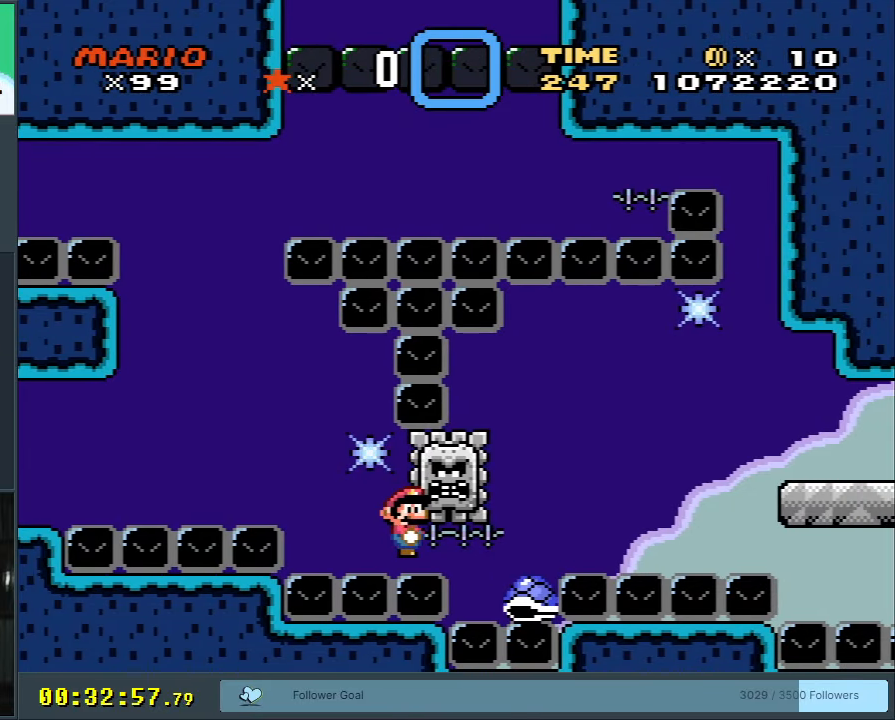
{"buttons": ["B", "Y", "DPAD_RIGHT"], "events": []}
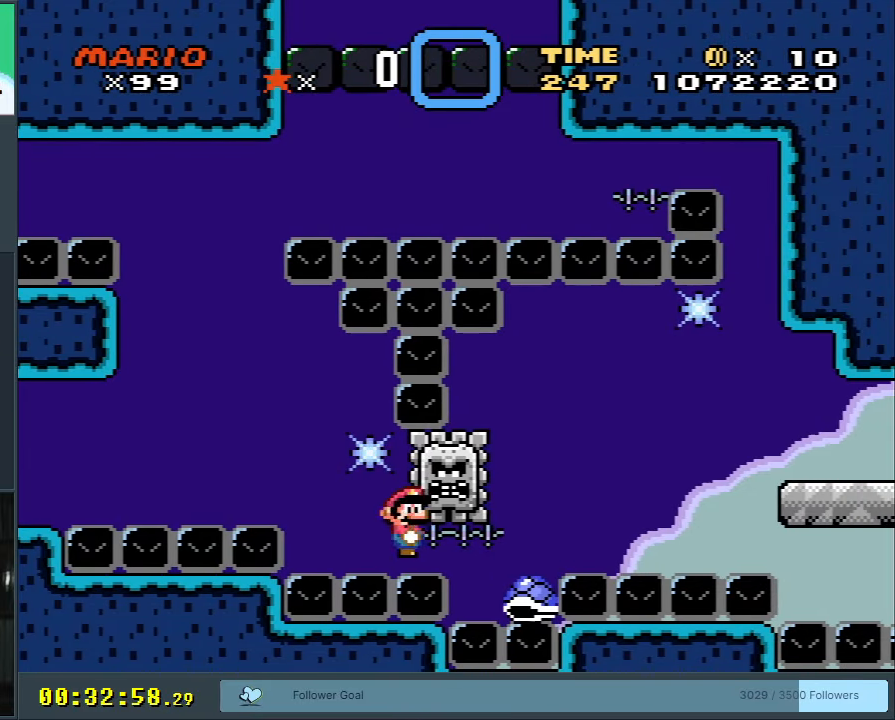
{"buttons": ["B", "Y"], "events": [[500, "DPAD_RIGHT", "up"]]}
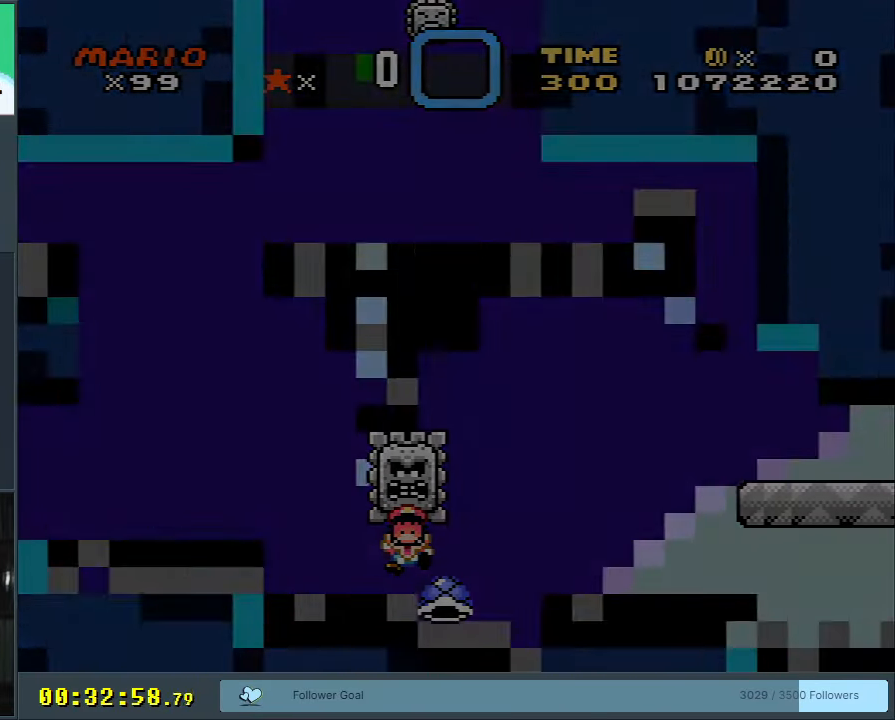
{"buttons": [], "events": [[67, "Y", "up"], [133, "B", "up"]]}
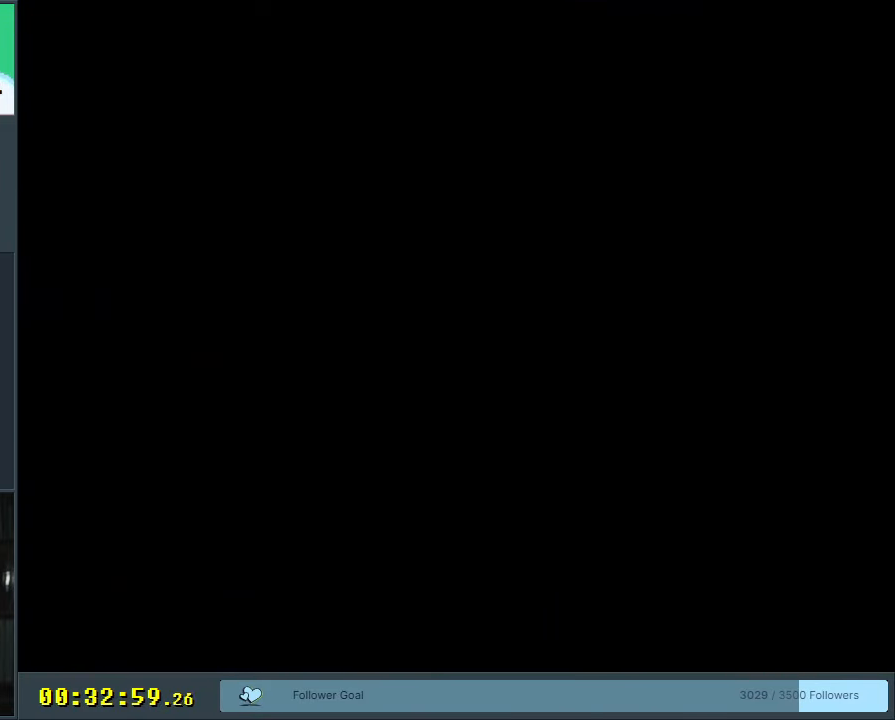
{"buttons": [], "events": []}
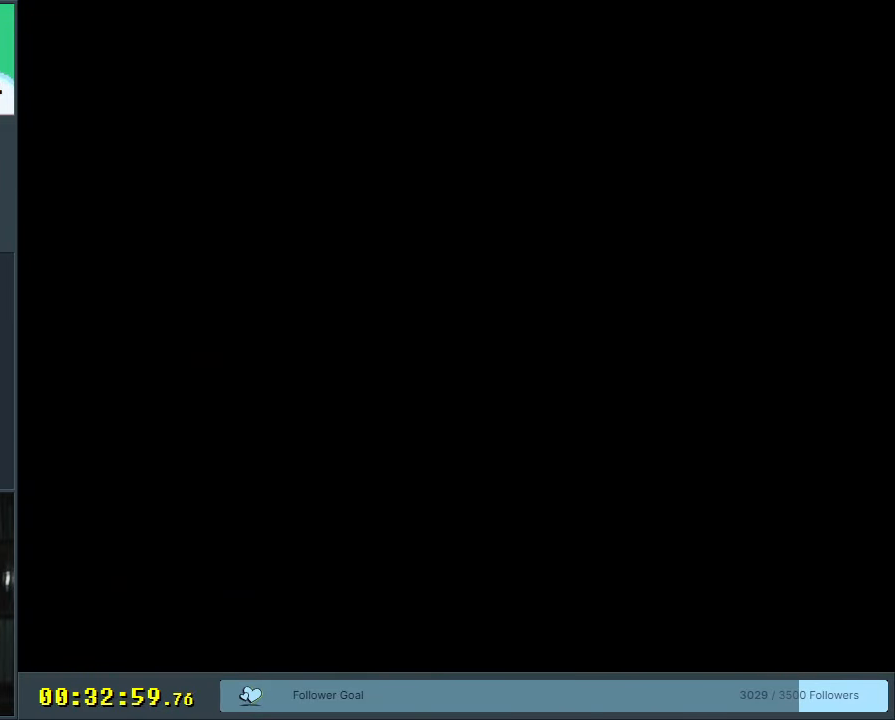
{"buttons": ["B", "Y"], "events": [[83, "B", "down"], [83, "Y", "down"]]}